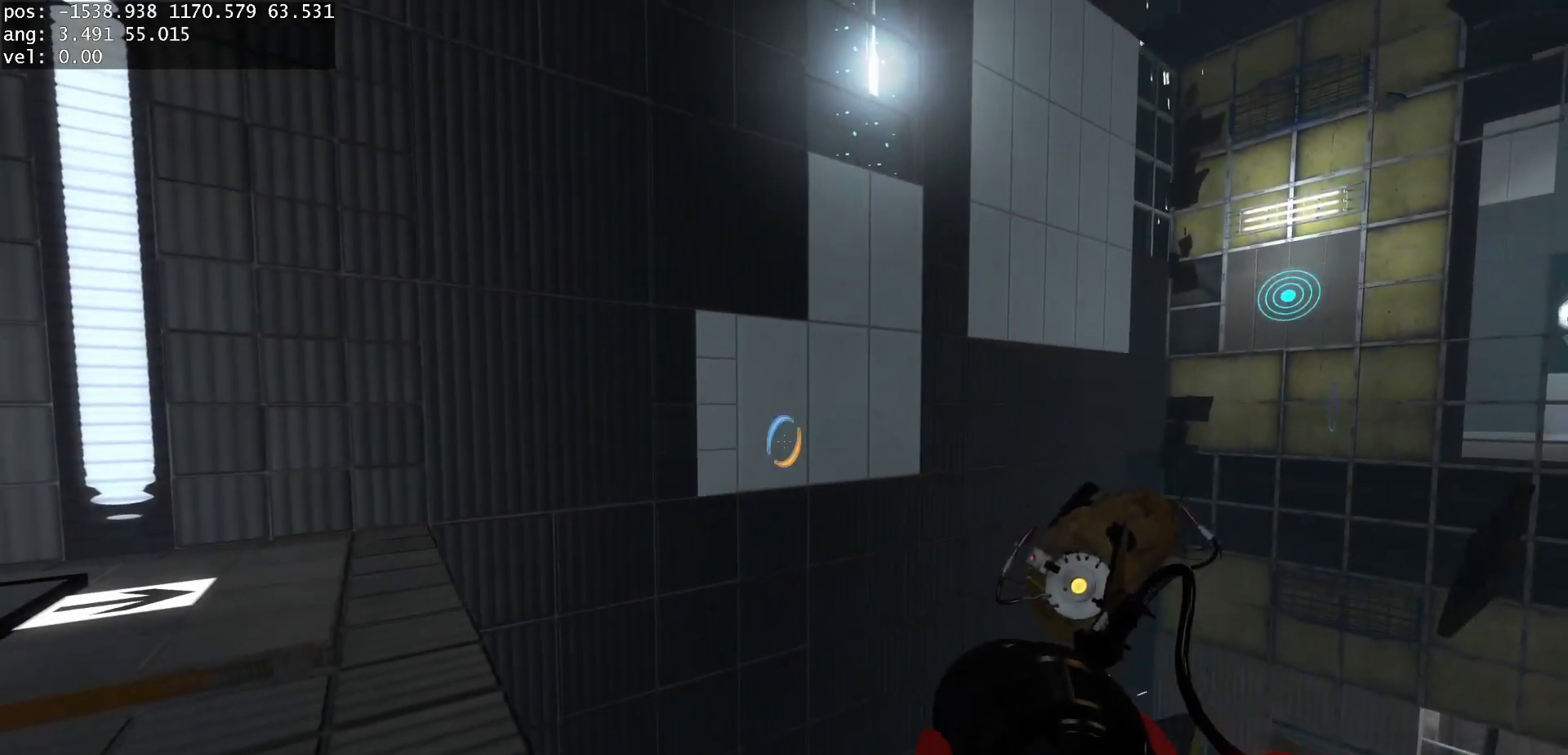
Gameplay with keyboard and mouse; each line is a JSON object with the keys and mouse buttons held at the frame after it. "events" lists presses ("down") and releases ("up") of "a", "d", "duck", "jump", "s", "use", "w", "mouse_left" and "mouse_right" between this image and that frame as [ms after this image, input, new state], when the widget could be followed in between. "mouse_left", "mouse_right" = the "left", "right" buttons of the "mouse" list. No other keys are recorded. Mouse movement is not recorded. Key names are as the overlay labels them; some are game actions (e.g. jump) rather than physical keys.
{"keys": [], "mouse": [], "events": []}
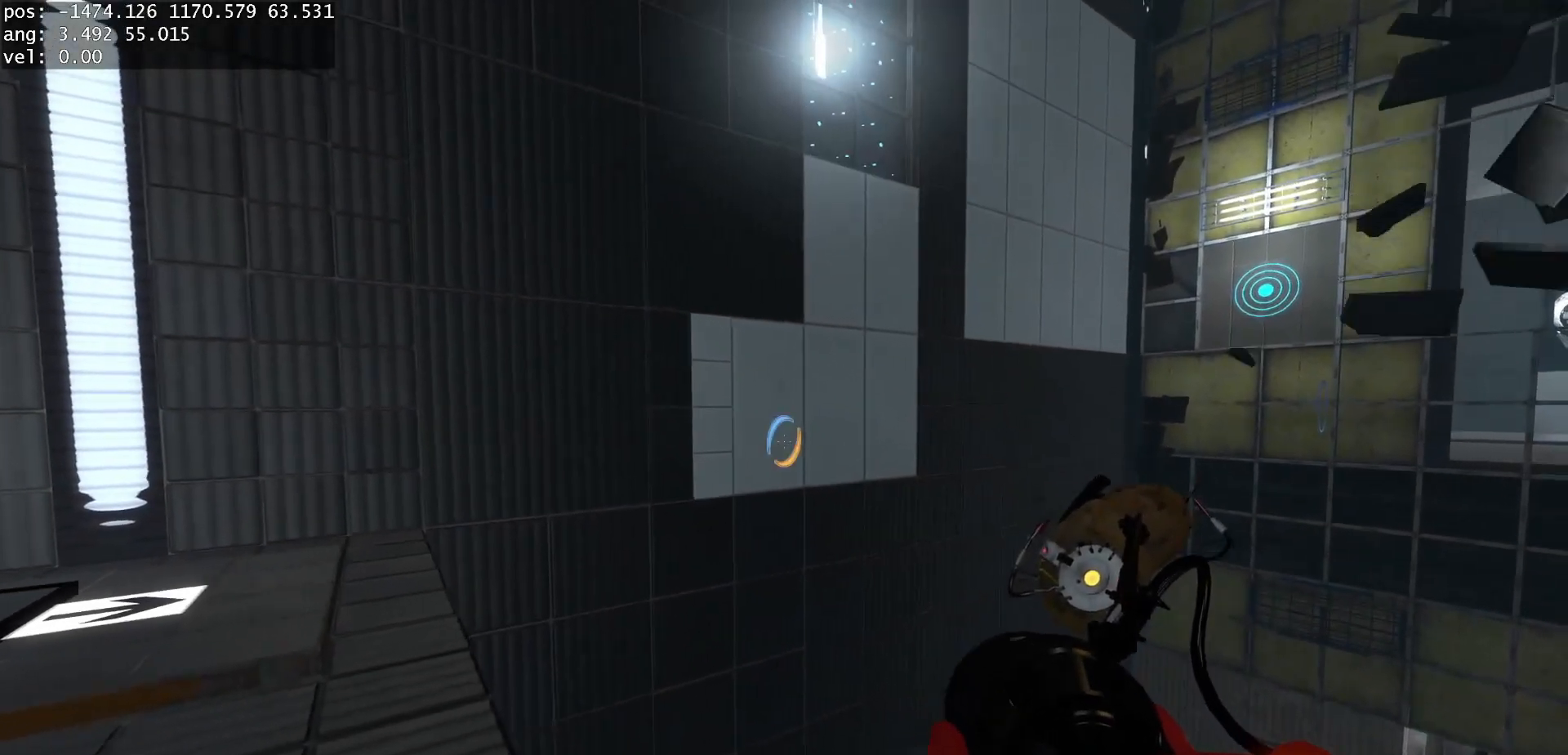
{"keys": [], "mouse": [], "events": []}
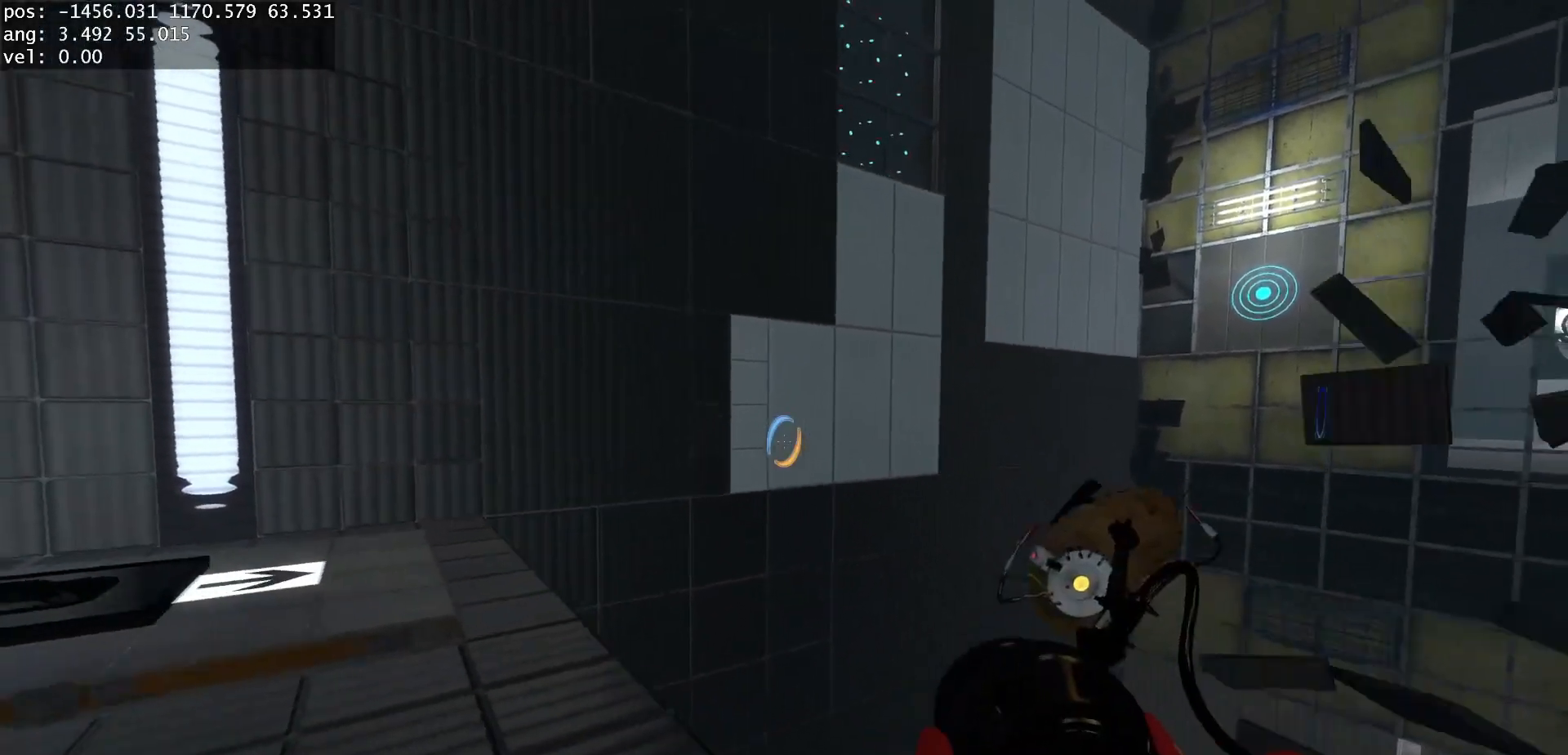
{"keys": ["d"], "mouse": [], "events": [[17, "mouse_left", "down"], [83, "d", "down"], [150, "mouse_left", "up"]]}
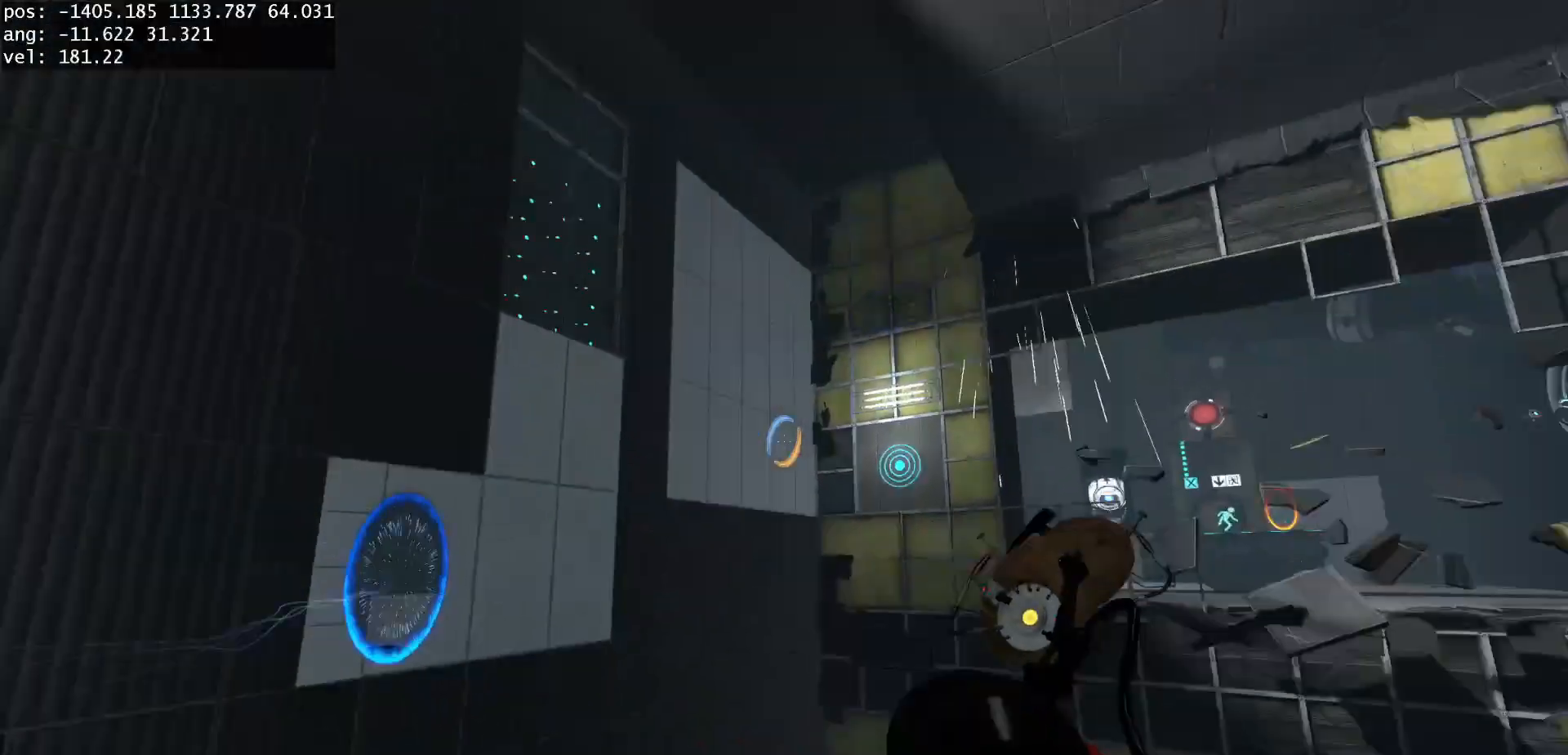
{"keys": [], "mouse": [], "events": [[150, "w", "down"], [233, "d", "up"], [500, "w", "up"]]}
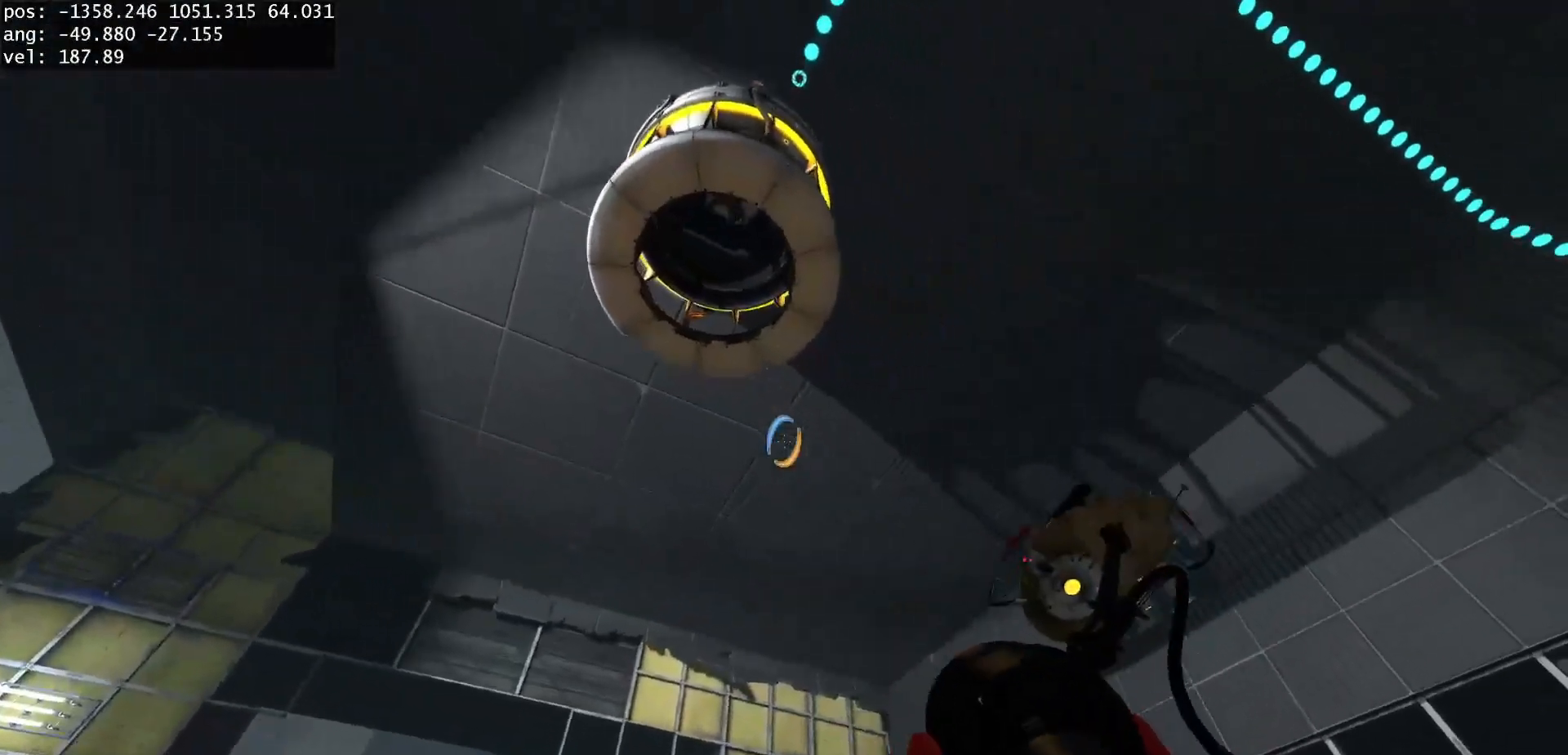
{"keys": ["s", "use"], "mouse": [], "events": [[167, "a", "down"], [317, "a", "up"], [433, "use", "down"], [467, "s", "down"]]}
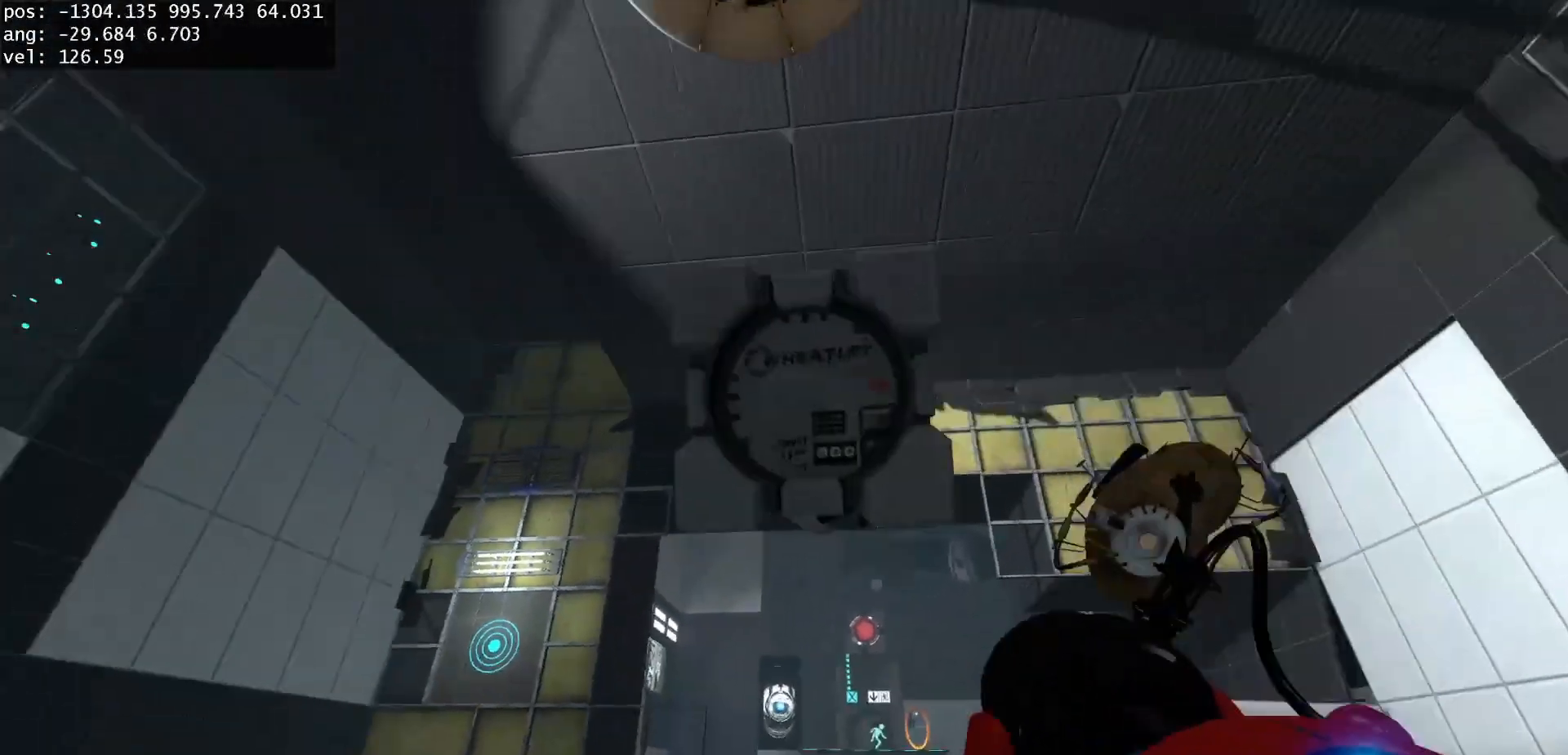
{"keys": [], "mouse": [], "events": [[33, "a", "down"], [50, "use", "up"], [133, "s", "up"], [150, "a", "up"]]}
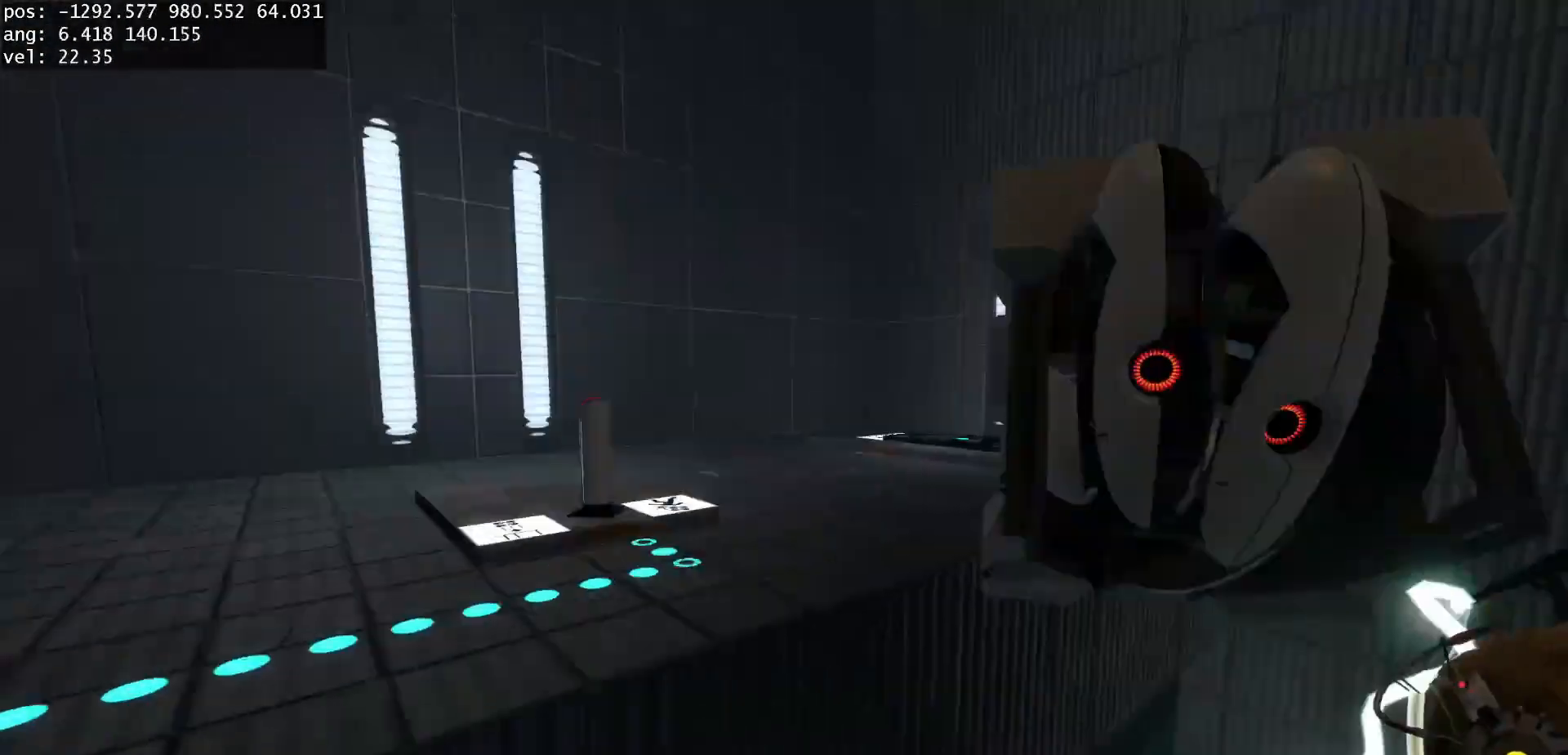
{"keys": [], "mouse": [], "events": []}
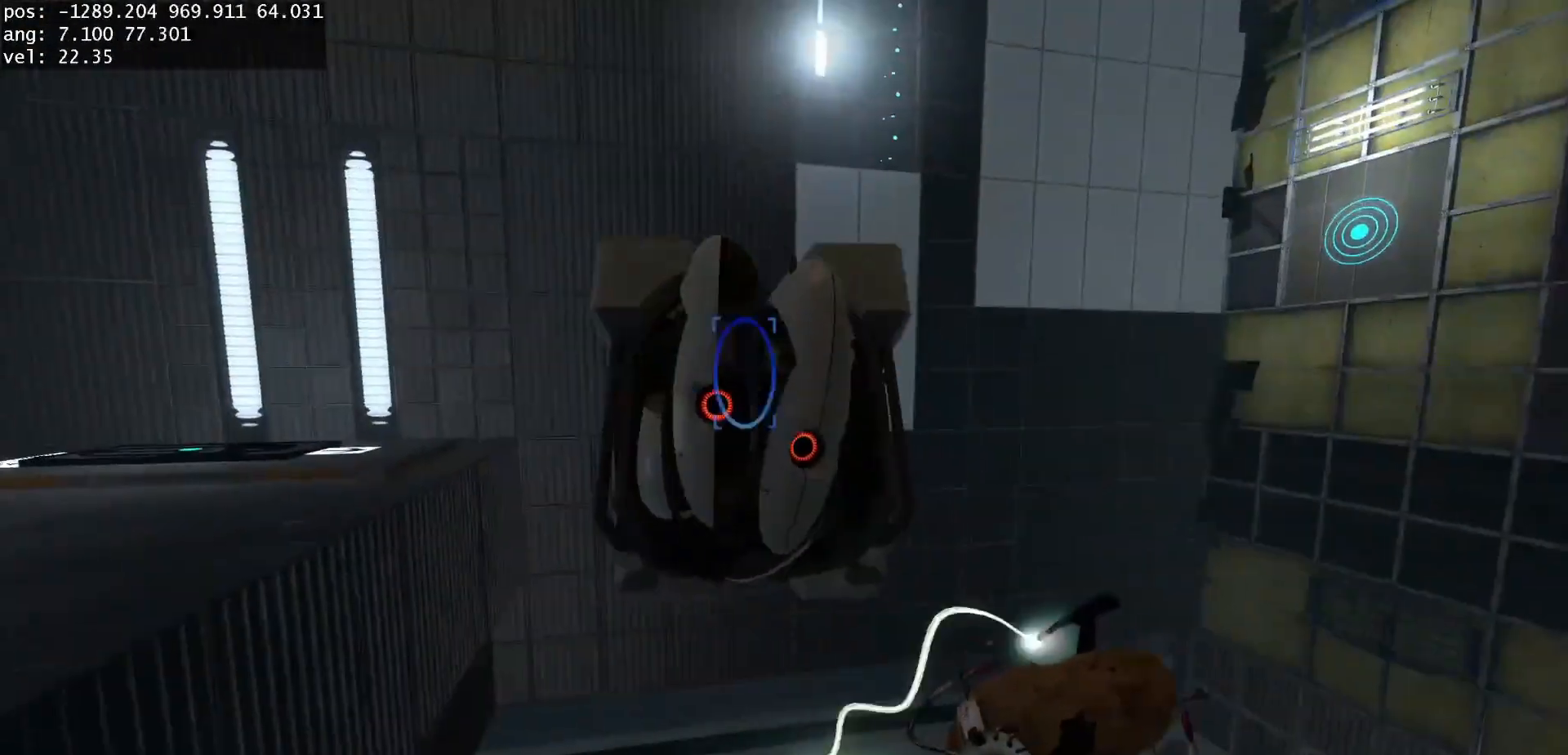
{"keys": [], "mouse": [], "events": []}
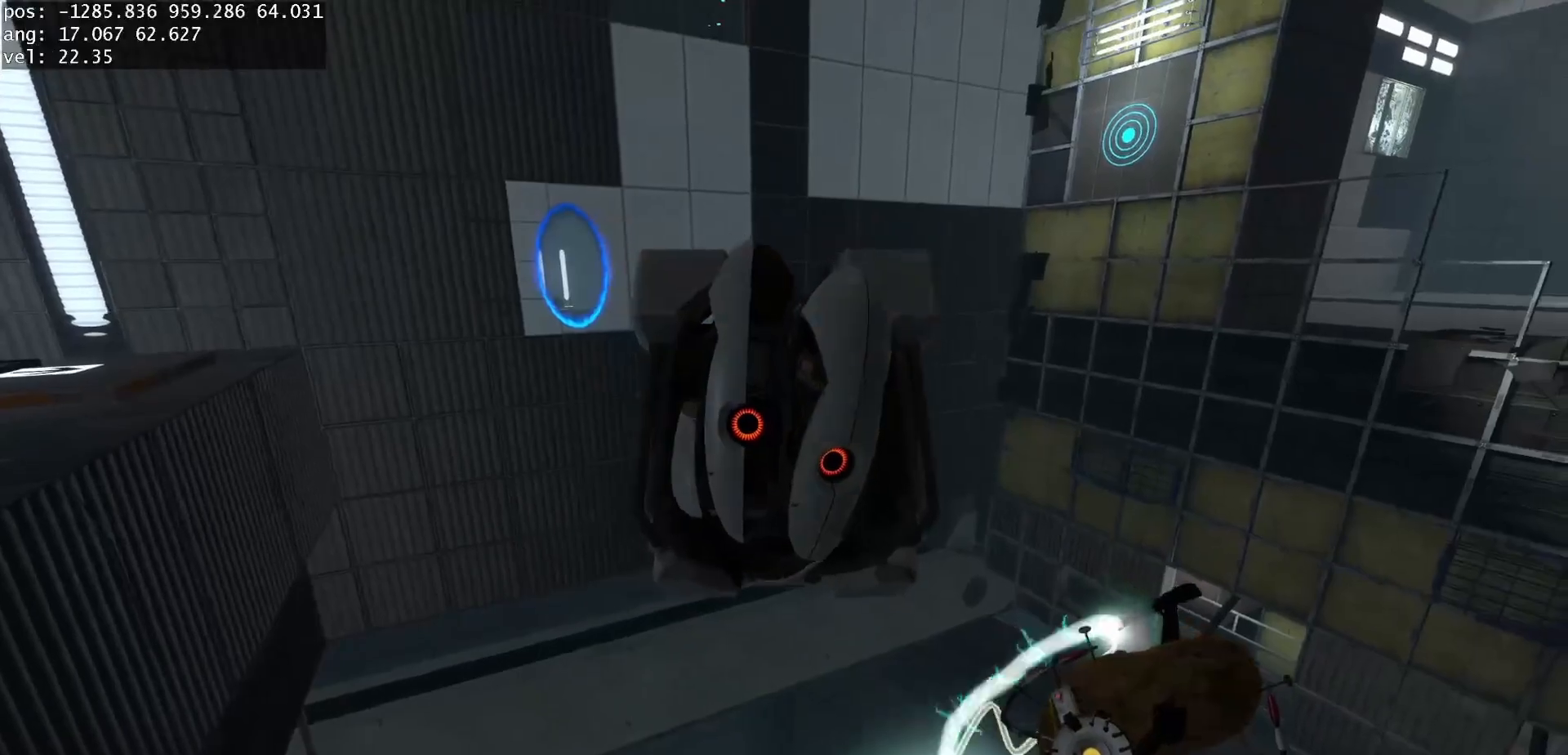
{"keys": ["a"], "mouse": [], "events": [[300, "w", "down"], [433, "a", "down"], [483, "w", "up"]]}
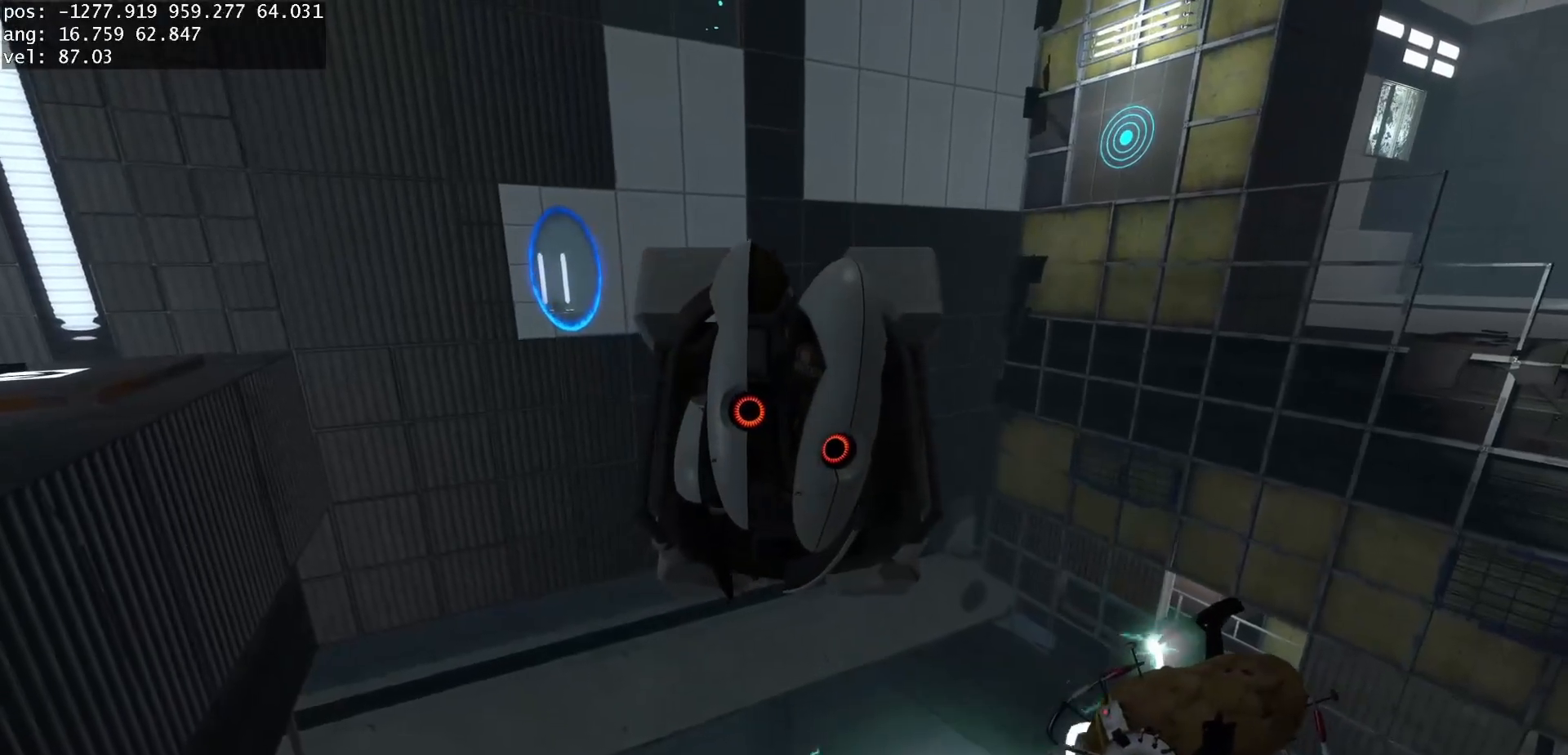
{"keys": ["a"], "mouse": [], "events": [[33, "a", "up"], [217, "a", "down"], [350, "a", "up"], [400, "use", "down"], [500, "a", "down"], [500, "use", "up"]]}
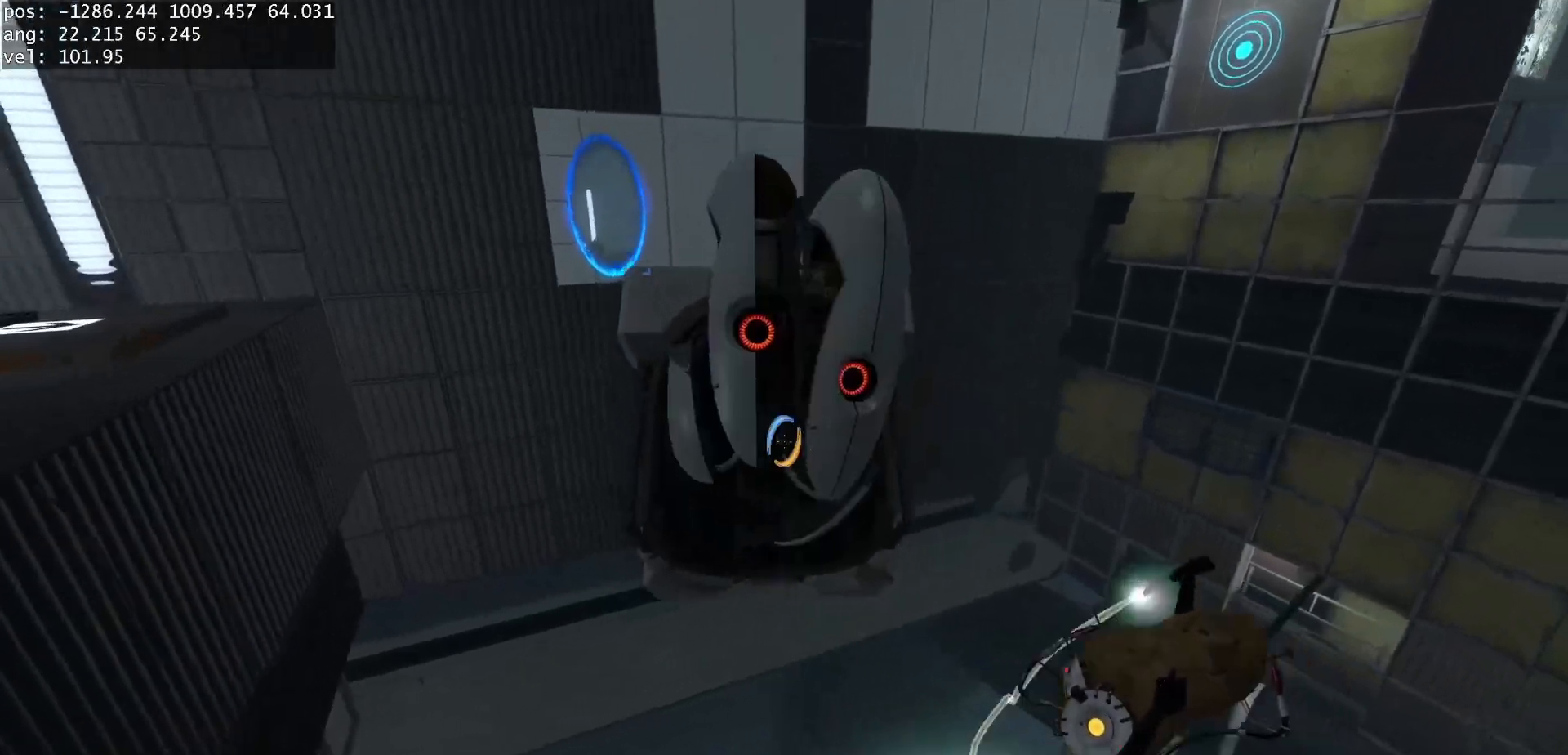
{"keys": ["a"], "mouse": [], "events": [[200, "a", "up"], [450, "a", "down"]]}
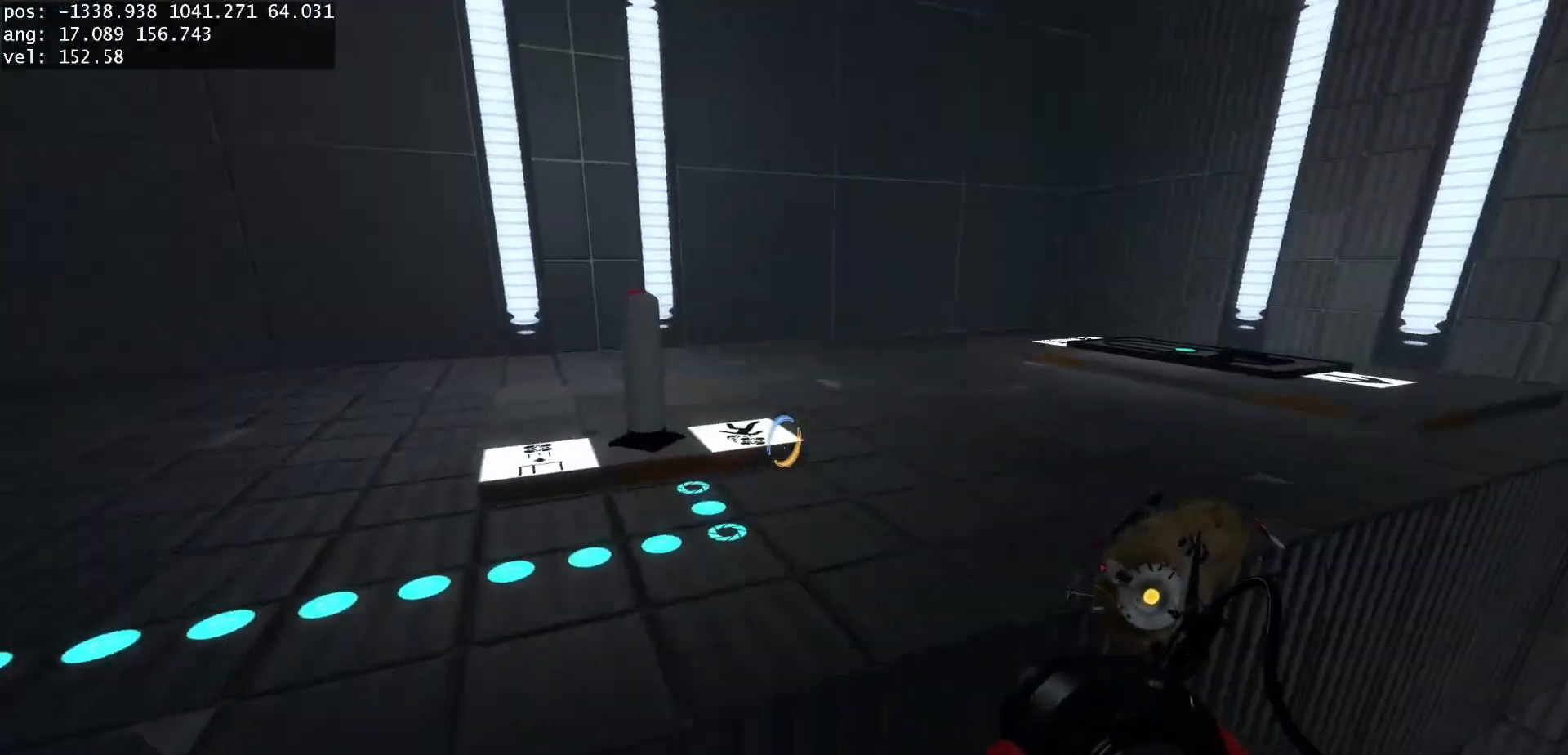
{"keys": [], "mouse": [], "events": [[67, "a", "up"], [100, "w", "down"], [500, "w", "up"]]}
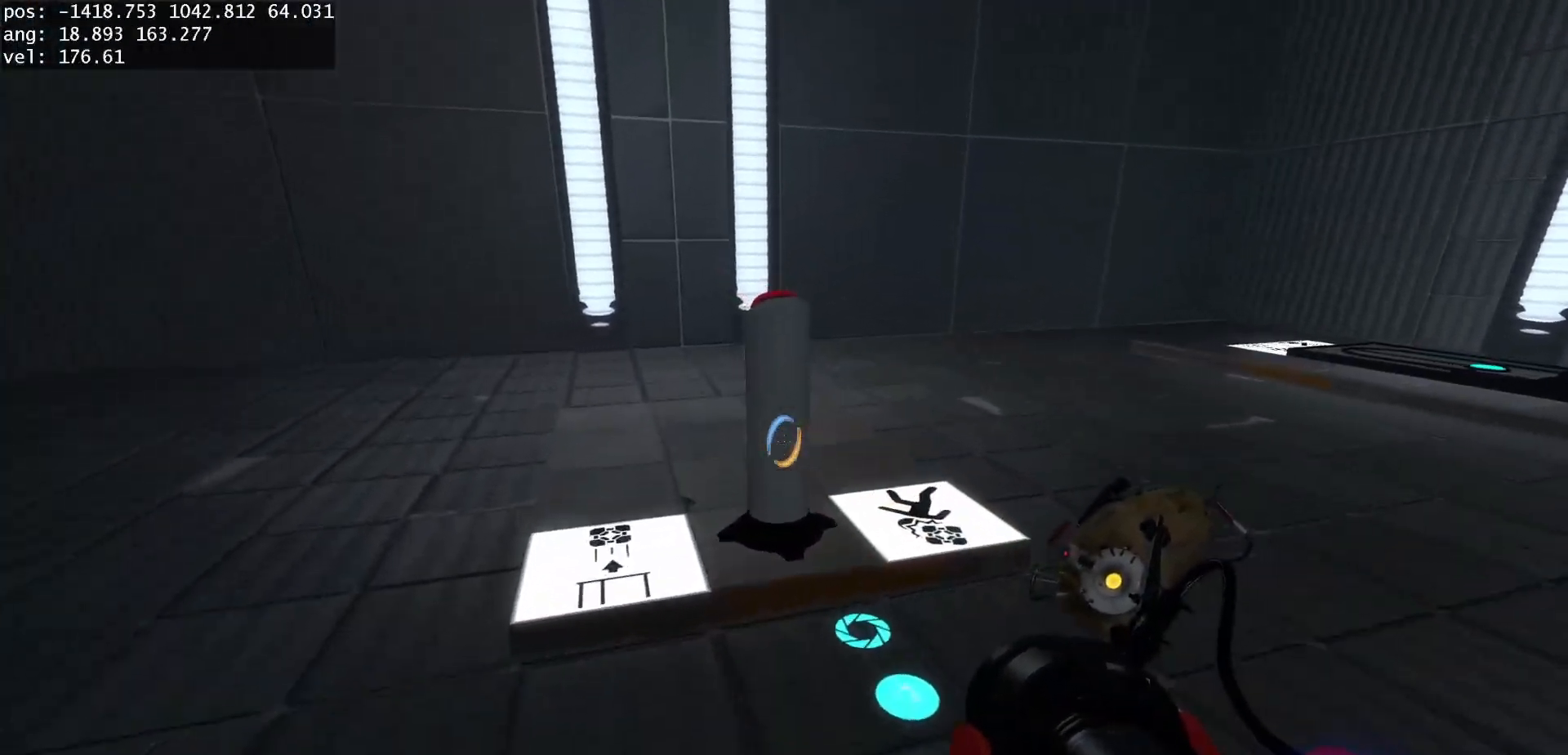
{"keys": [], "mouse": [], "events": [[67, "use", "down"], [150, "use", "up"]]}
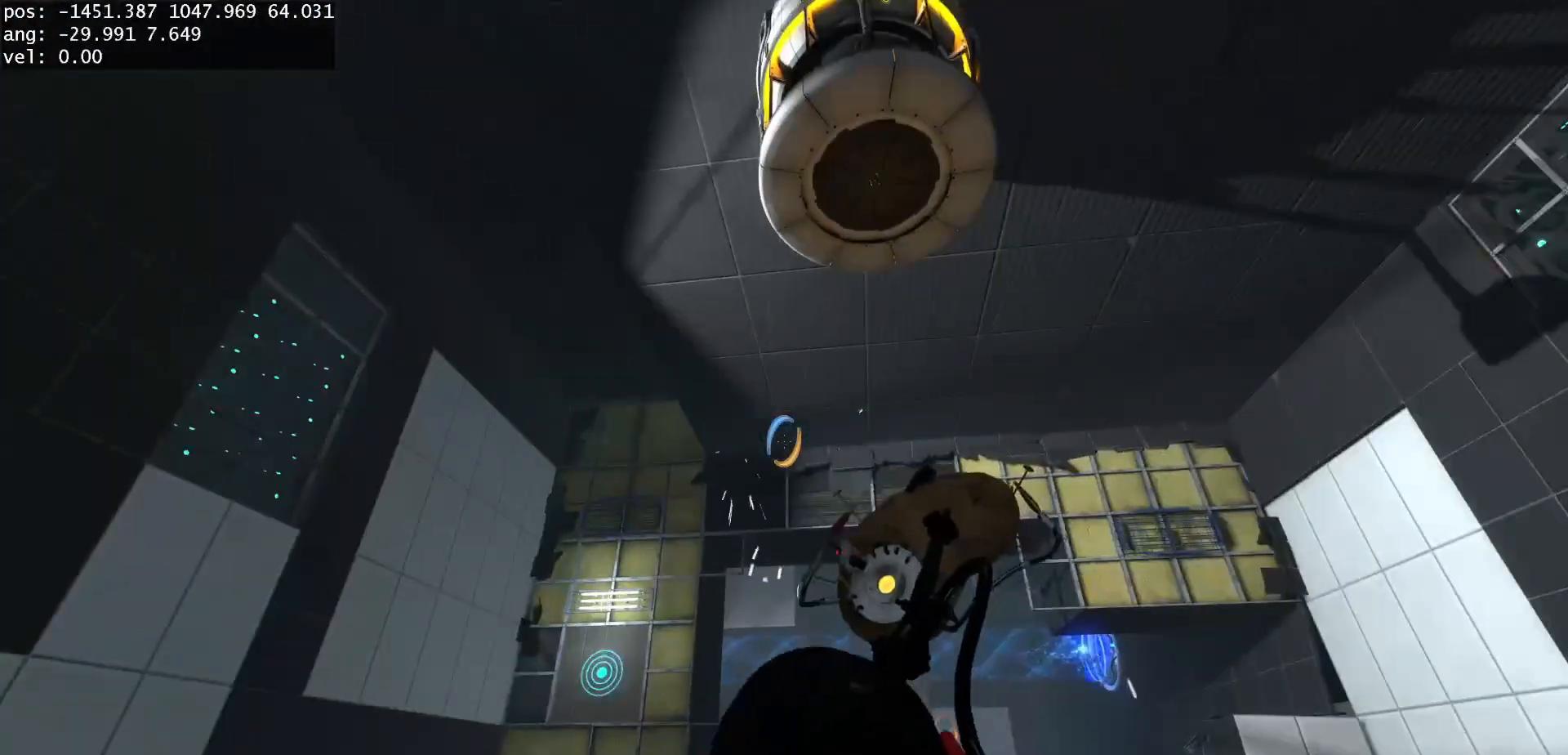
{"keys": [], "mouse": [], "events": [[200, "d", "down"], [400, "d", "up"]]}
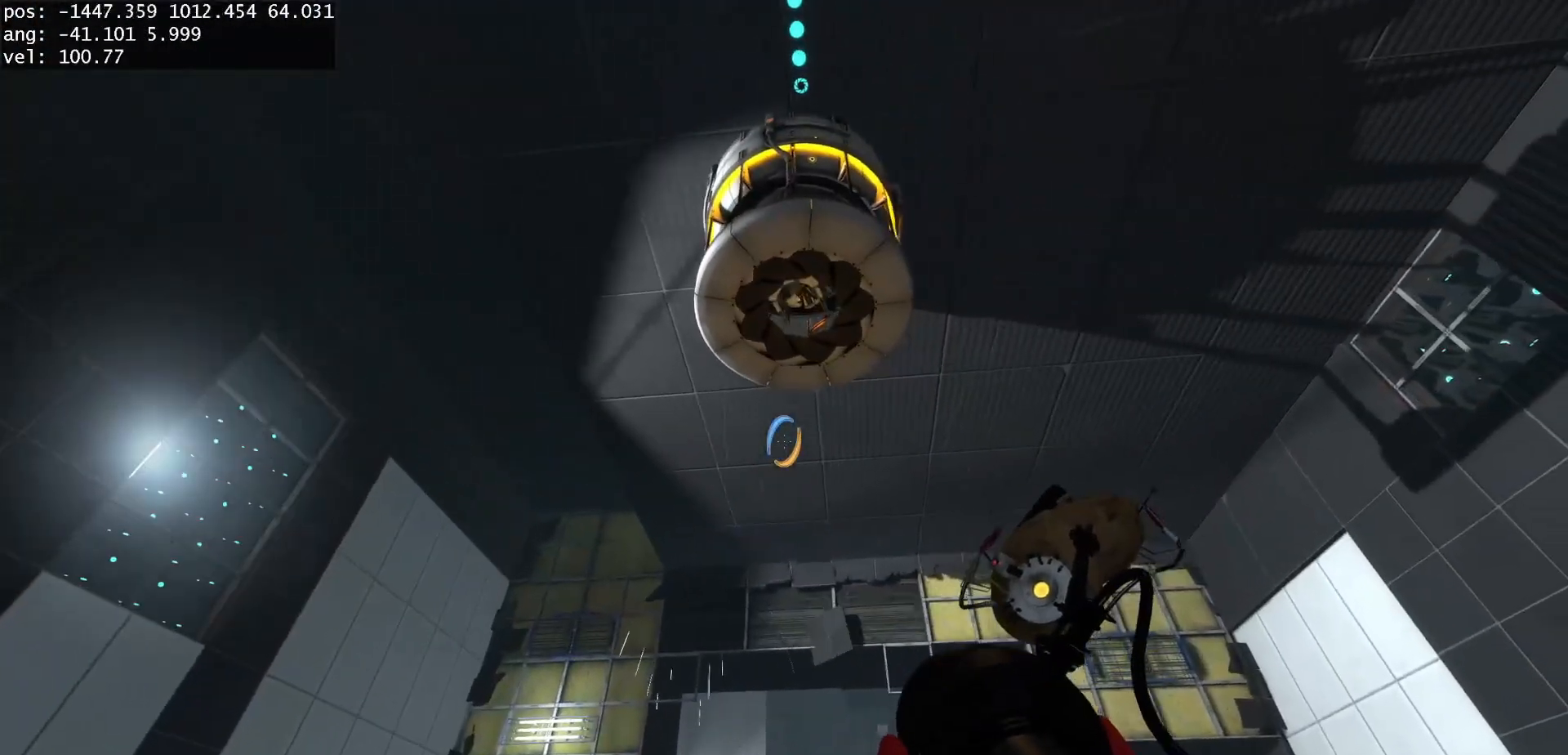
{"keys": ["w"], "mouse": [], "events": [[183, "w", "down"]]}
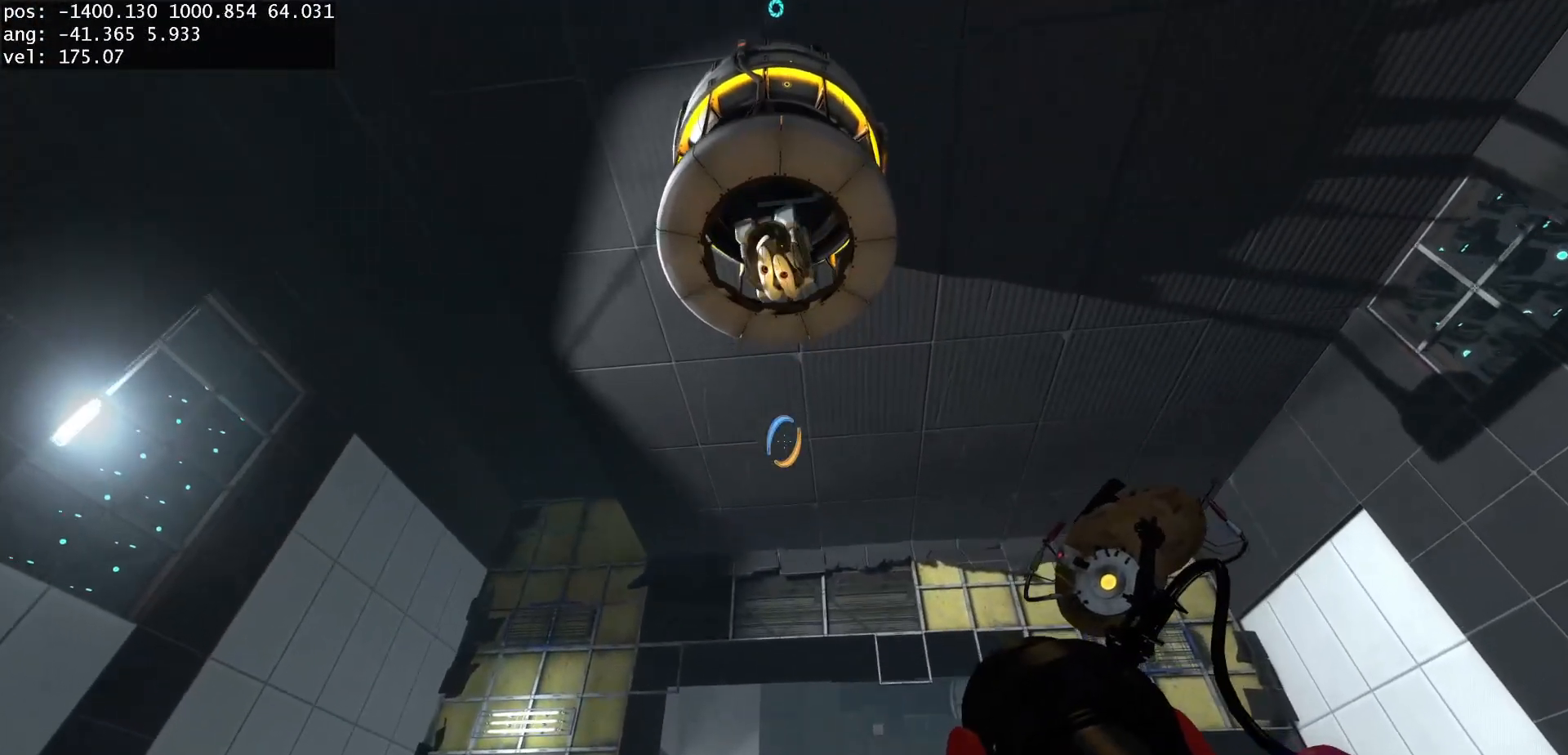
{"keys": [], "mouse": [], "events": [[50, "w", "up"]]}
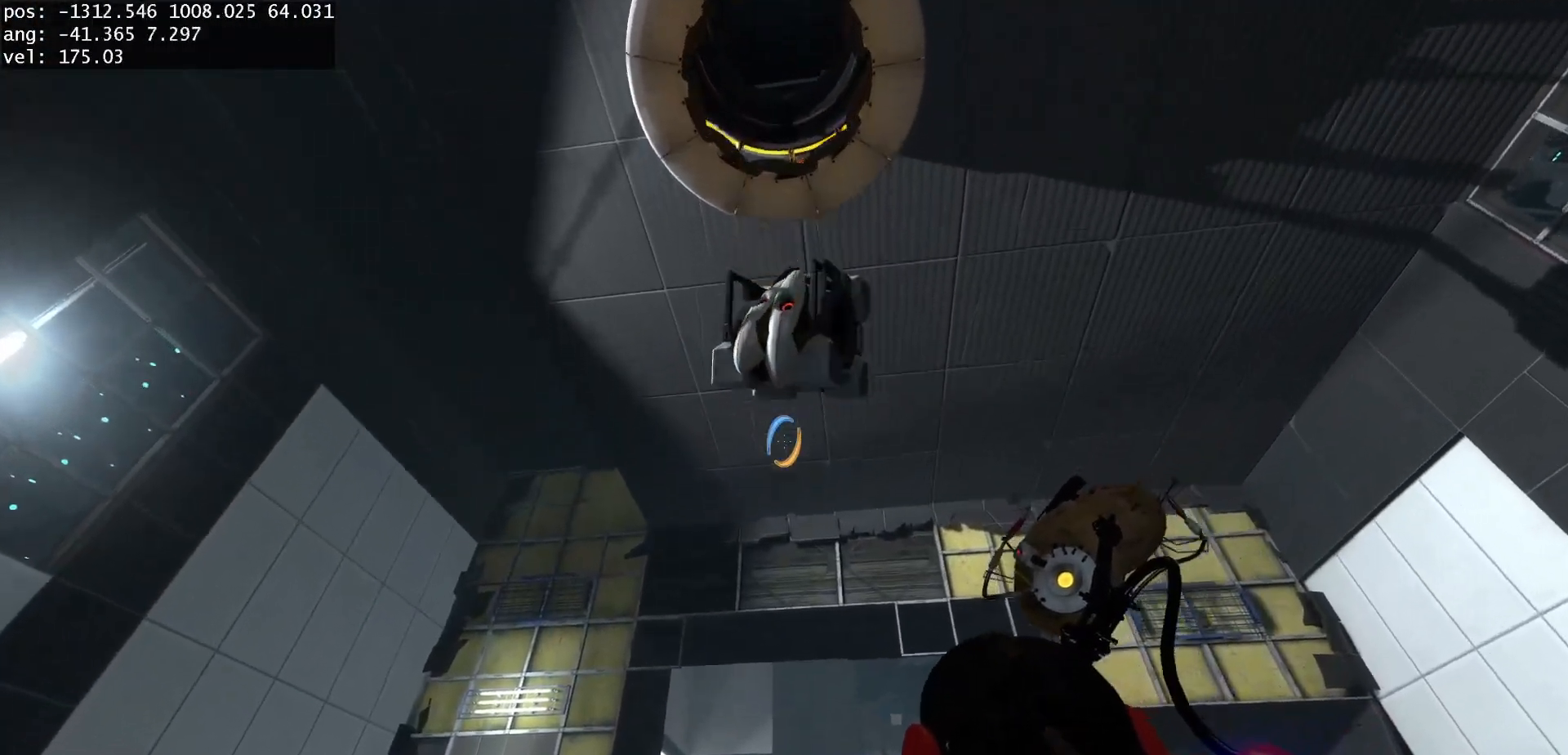
{"keys": [], "mouse": [], "events": [[100, "use", "down"], [200, "a", "down"], [200, "use", "up"], [417, "a", "up"]]}
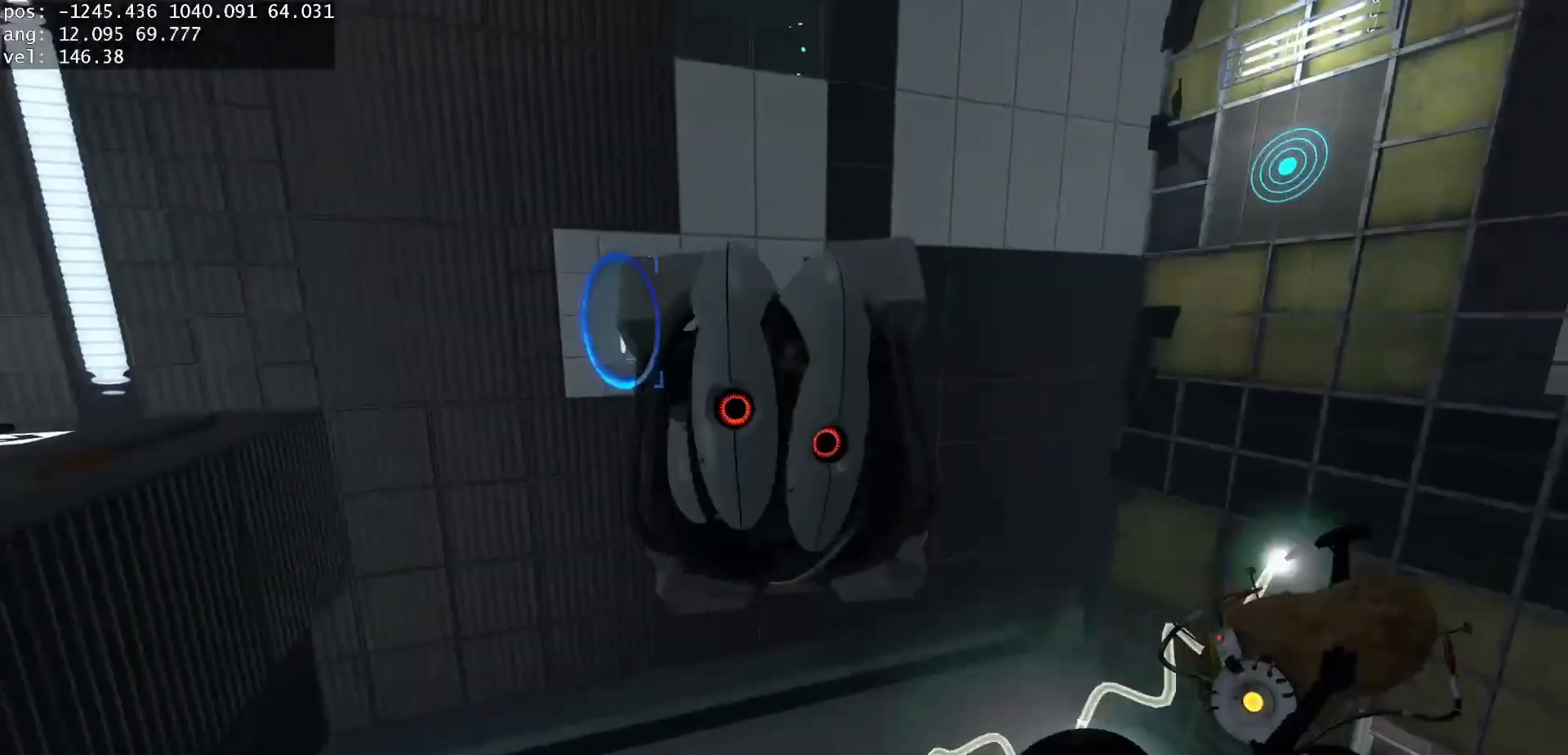
{"keys": [], "mouse": [], "events": [[117, "a", "down"], [450, "a", "up"]]}
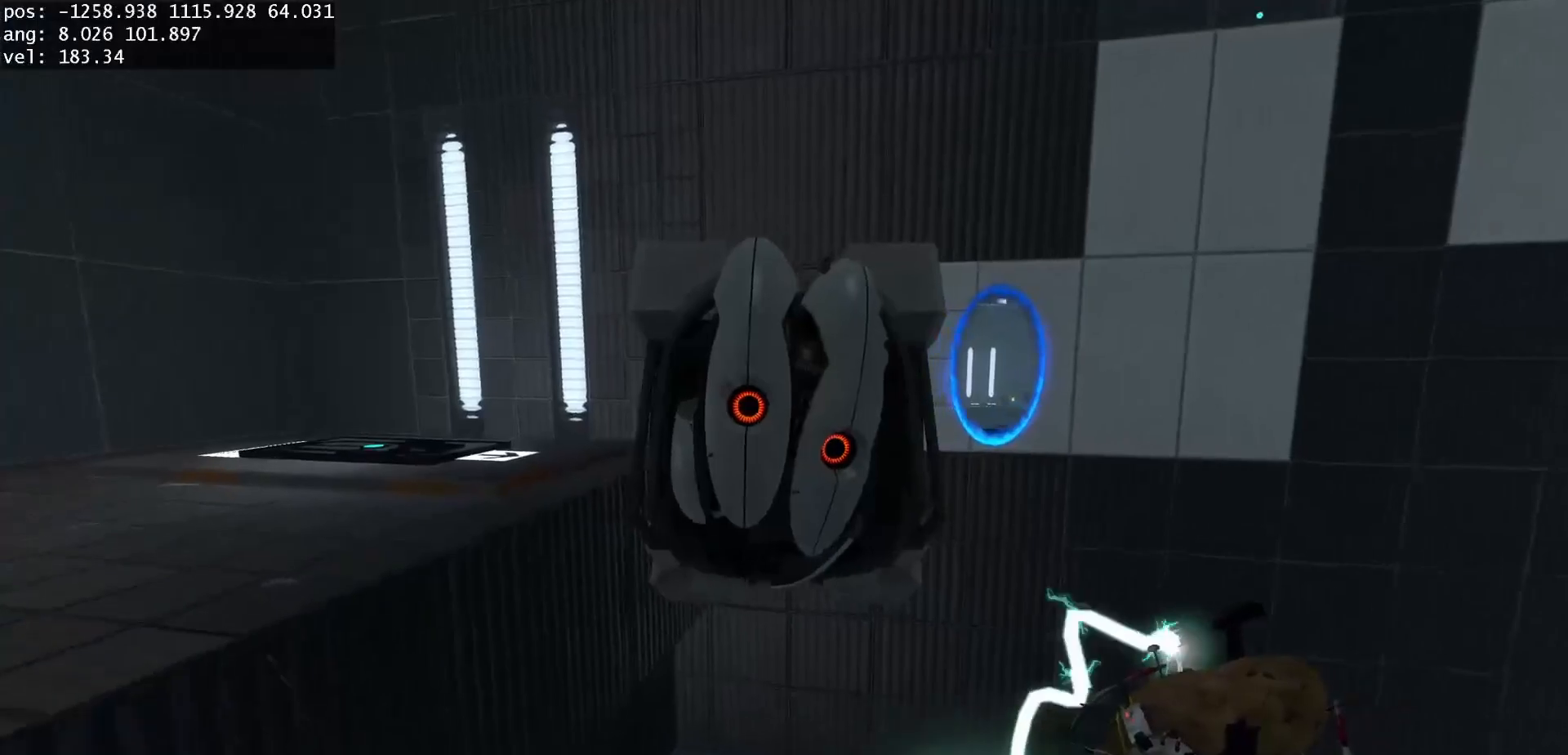
{"keys": [], "mouse": [], "events": [[133, "a", "down"], [250, "a", "up"]]}
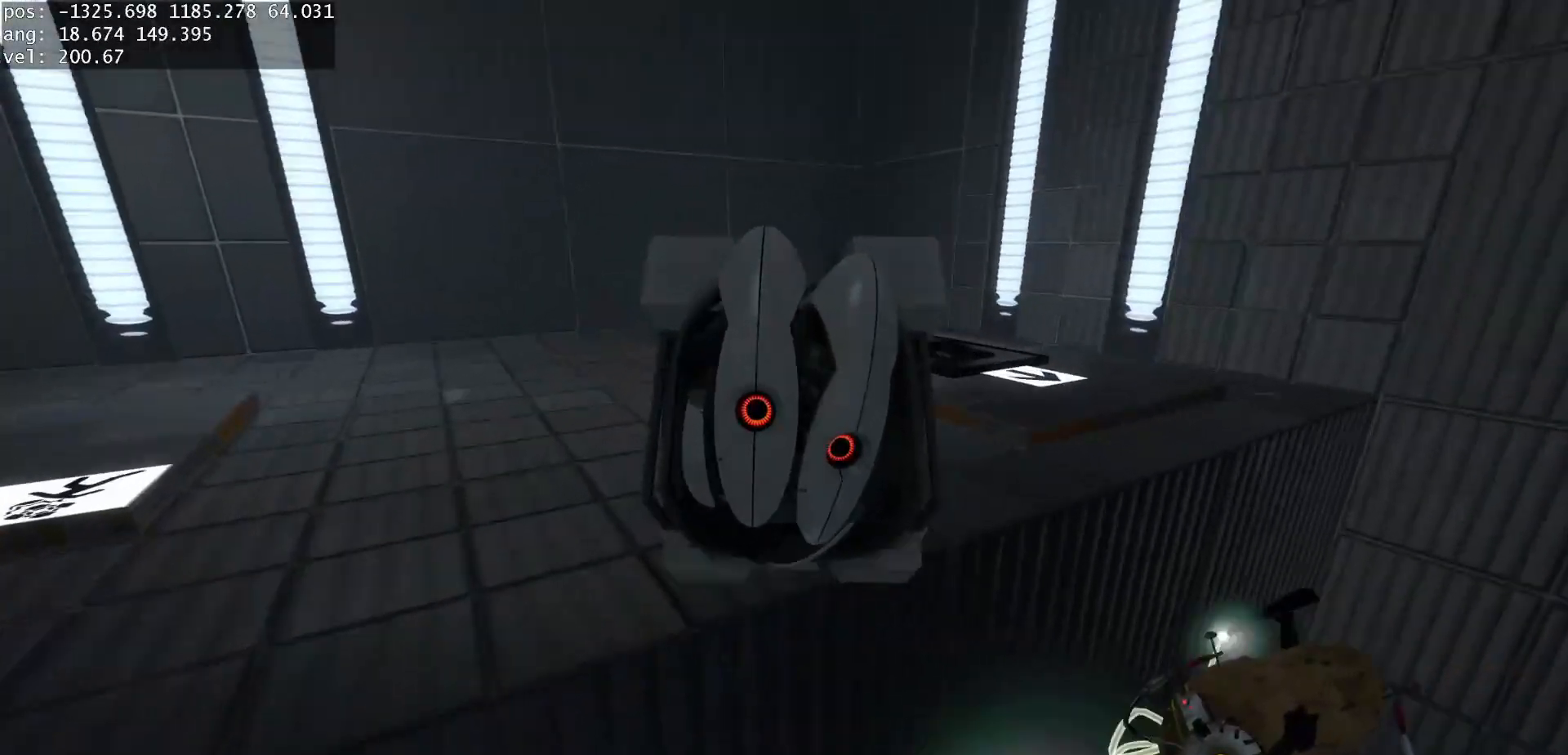
{"keys": ["a"], "mouse": [], "events": [[117, "s", "down"], [200, "s", "up"], [250, "use", "down"], [350, "use", "up"], [417, "a", "down"]]}
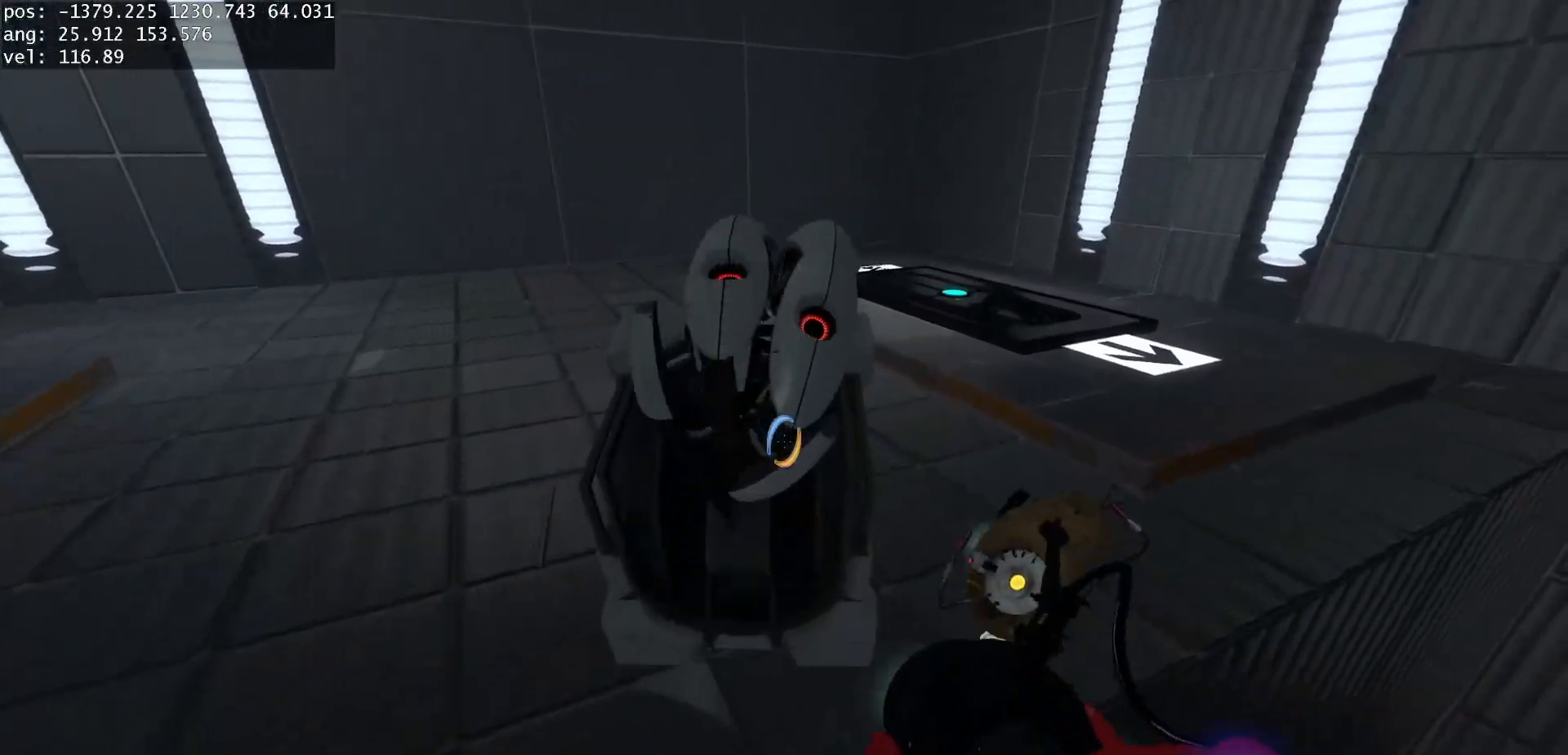
{"keys": [], "mouse": [], "events": [[117, "s", "down"], [183, "a", "up"], [267, "s", "up"]]}
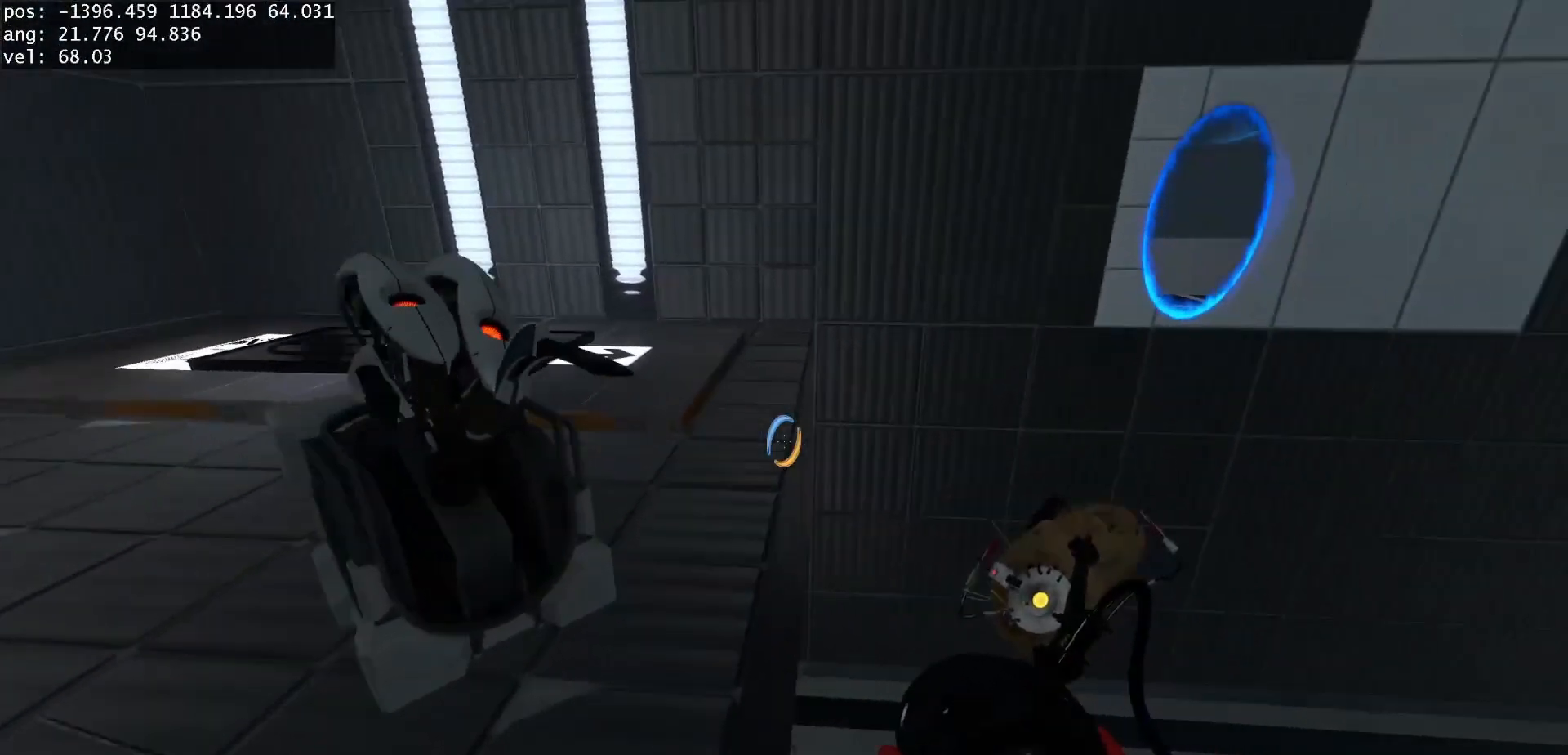
{"keys": ["d"], "mouse": [], "events": [[483, "d", "down"]]}
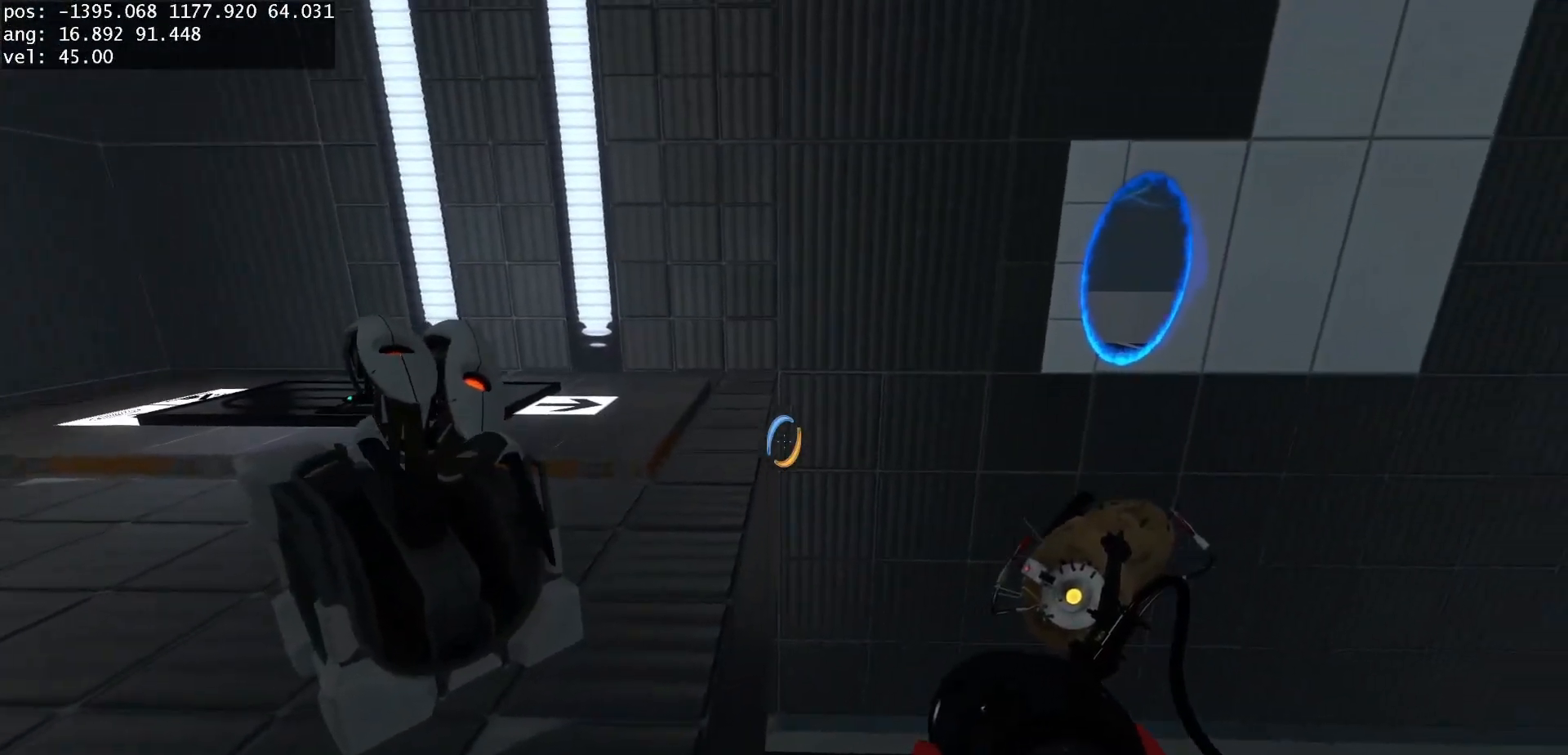
{"keys": [], "mouse": [], "events": [[67, "w", "down"], [200, "d", "up"], [333, "w", "up"]]}
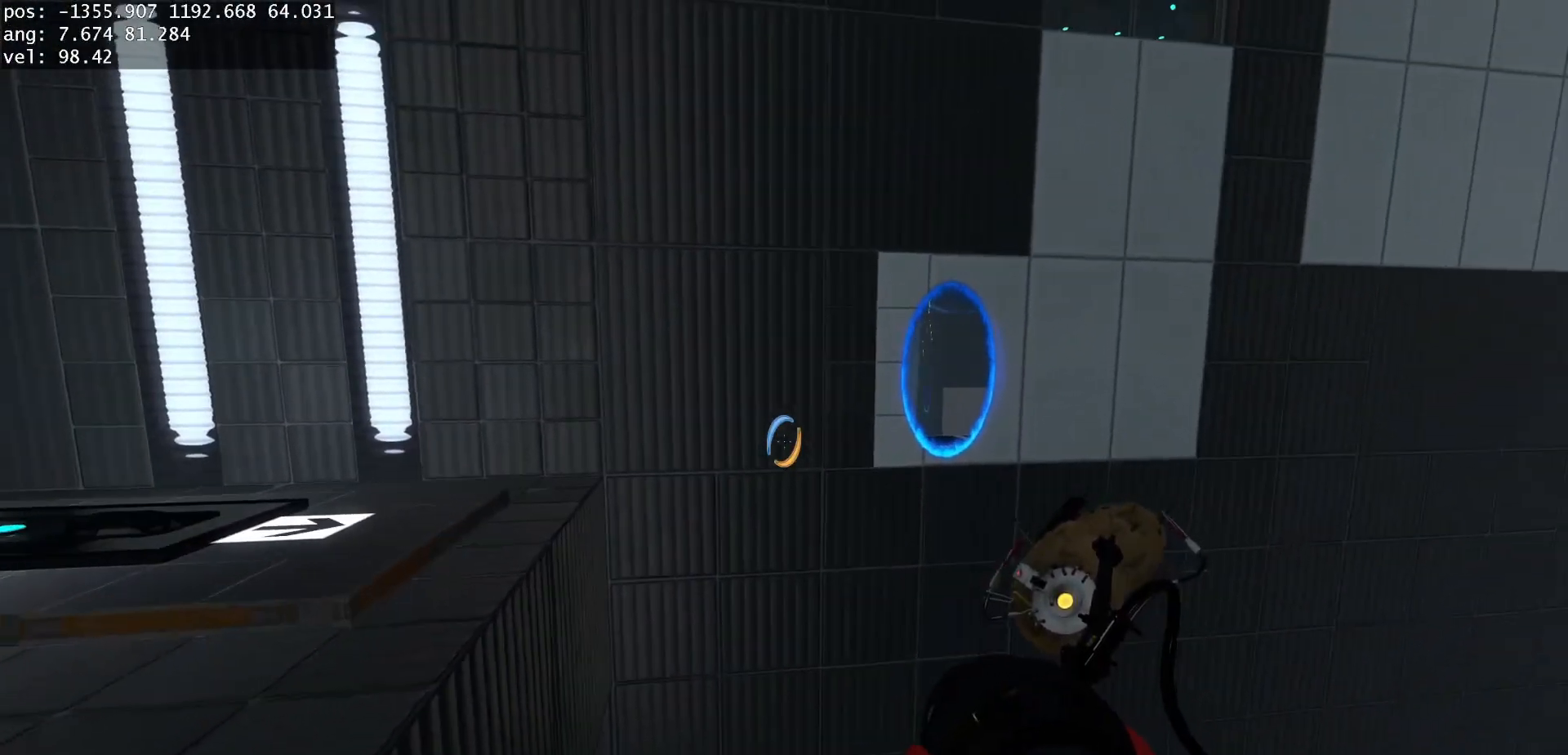
{"keys": [], "mouse": [], "events": []}
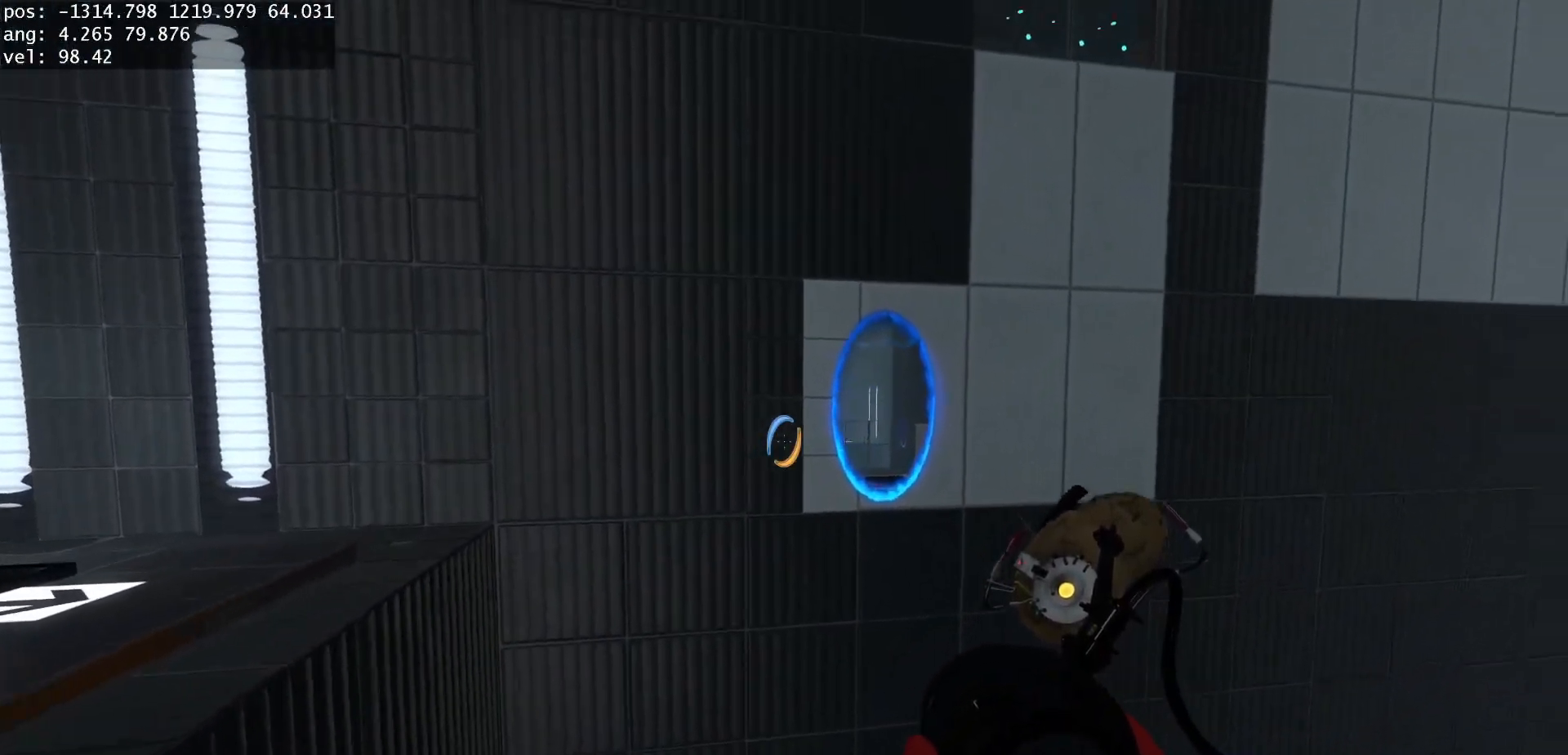
{"keys": ["w"], "mouse": [], "events": [[417, "w", "down"]]}
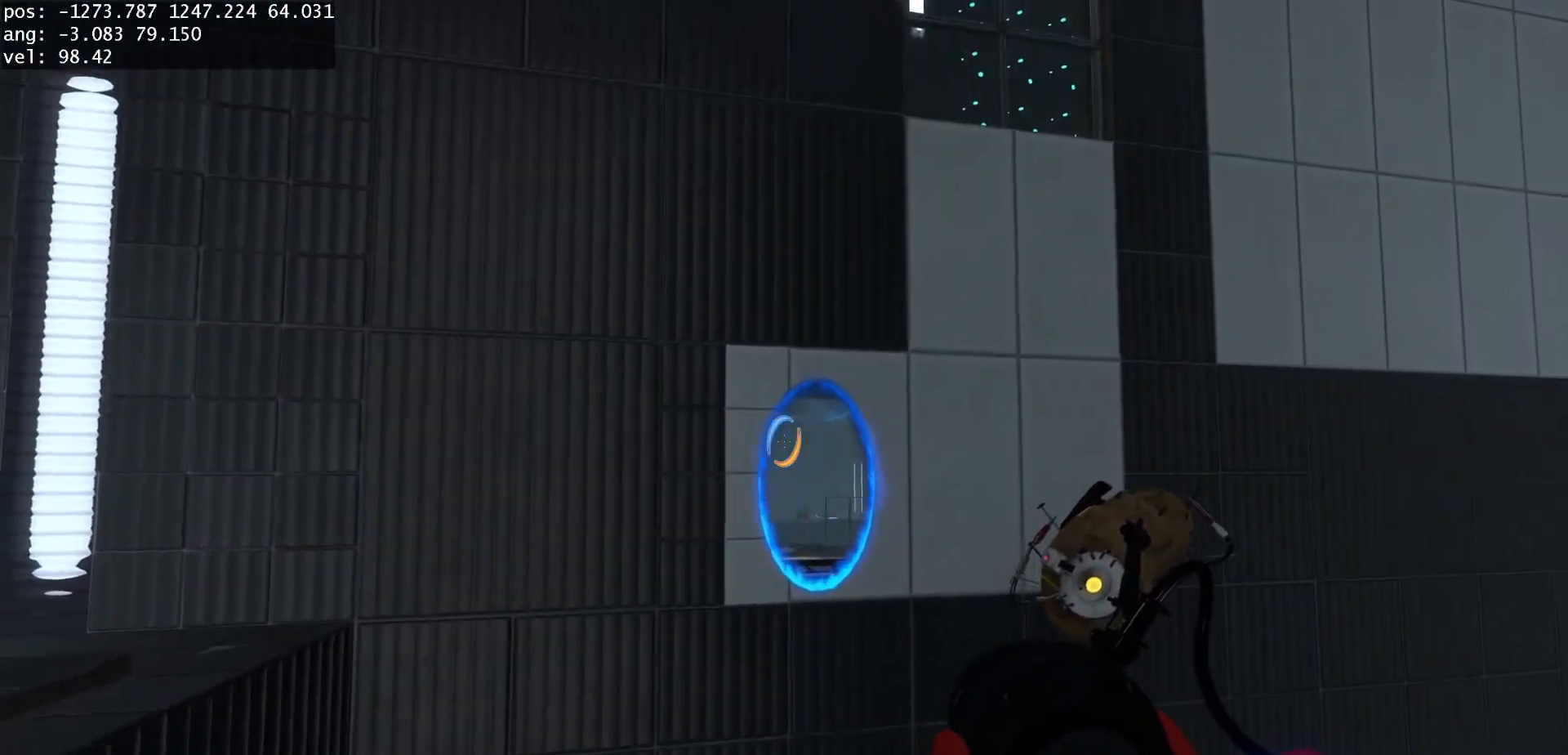
{"keys": ["d"], "mouse": [], "events": [[100, "a", "down"], [167, "w", "up"], [350, "a", "up"], [383, "d", "down"]]}
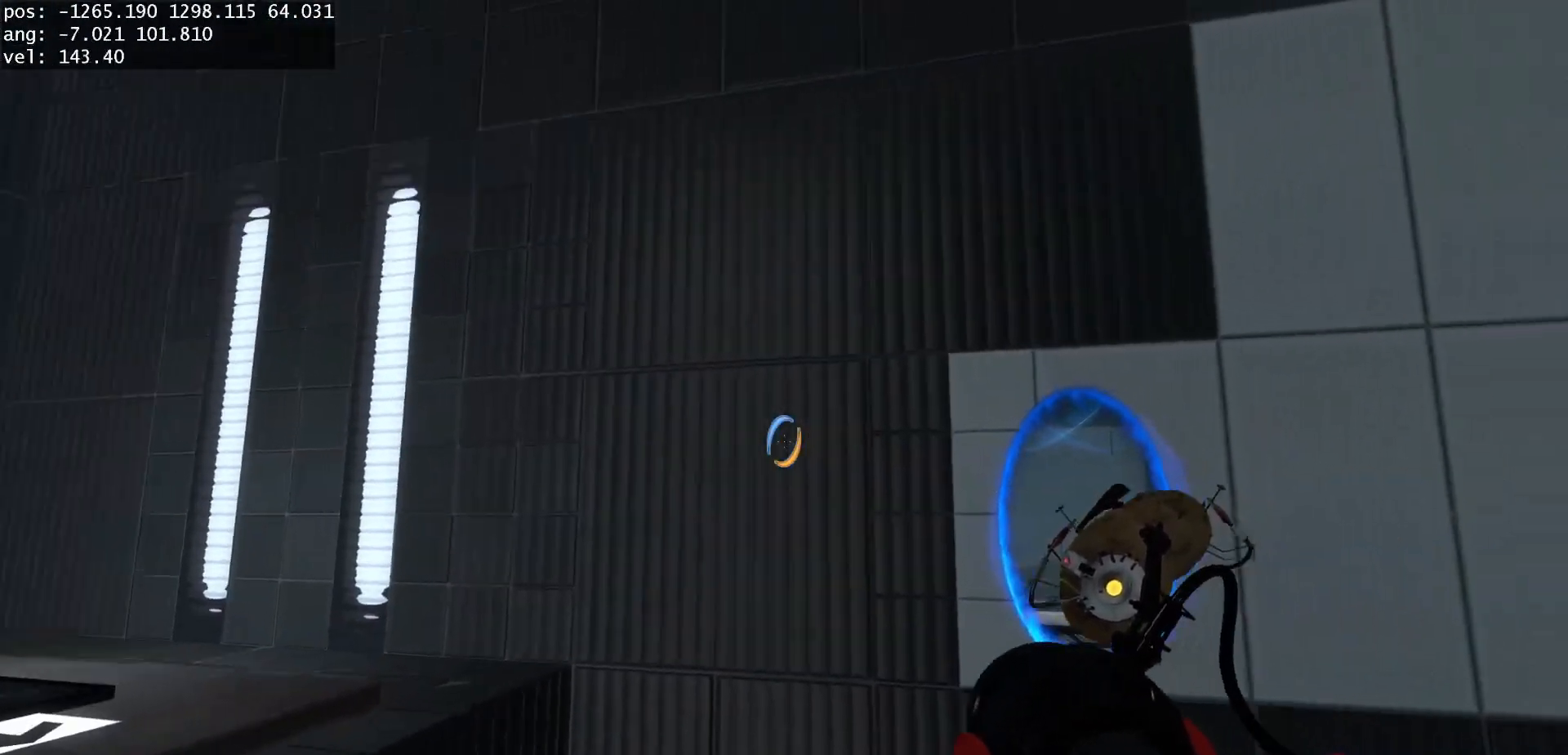
{"keys": [], "mouse": [], "events": [[117, "d", "up"]]}
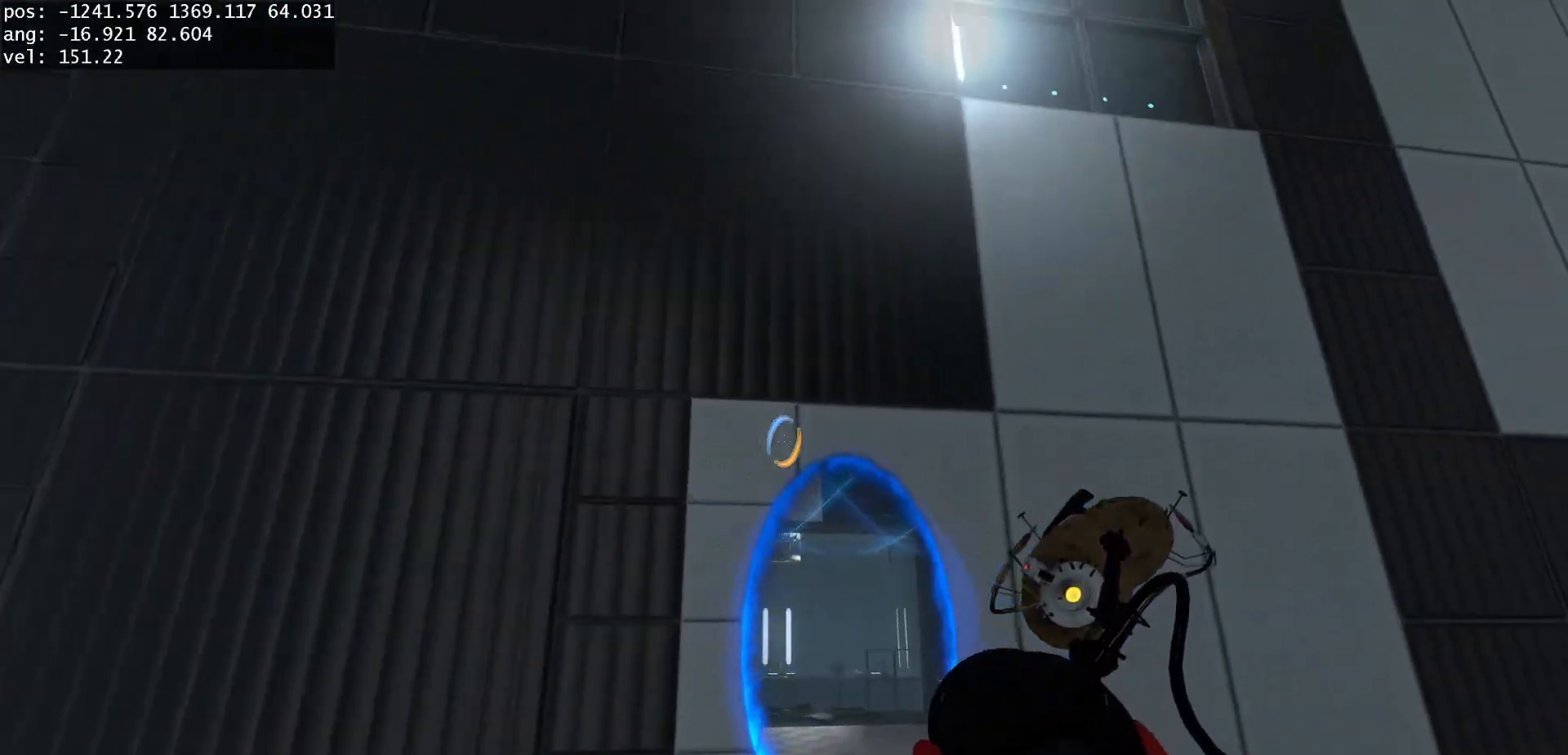
{"keys": ["a"], "mouse": [], "events": [[17, "a", "down"], [17, "s", "down"], [67, "mouse_left", "down"], [167, "mouse_left", "up"], [200, "s", "up"]]}